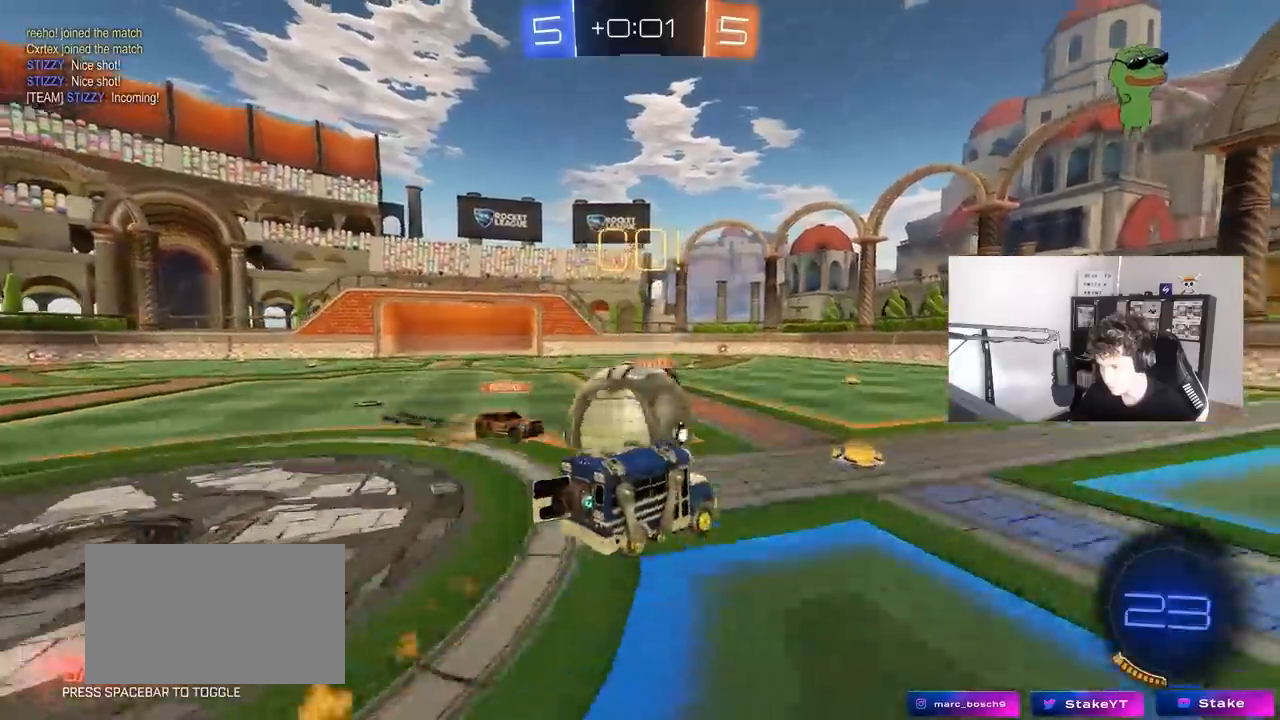
Gameplay with keyboard and mouse; each line is a JSON object with the keys and mouse buttons held at the frame after it. "events" lists presses ("down") and releases ("up") of "1", "2", "3", "4", "5", "a", "alt", "c", "caps_lock", "ctrl", "d", "e", "f", "g", "q", "r", "s", "shift", "space", "t", "tab", "v", "w", "x", "z", "mouse_left", "mouse_wheel" and "mouse_right" between this image and that frame as [ms after this image, input, new state], when the widget could be followed in between. "mouse_left", "mouse_wheel", "mouse_right" = the "left", "wheel", "right" buttons of the "mouse" list. No other keys are recorded. "wheel" means that the mouse wheel is clicked or scrolled. "mouse_move" is the direction in which the mouse moves at that frame (one of eight, or "still"), when it could be read.
{"keys": ["a", "s", "shift"], "mouse": [], "mouse_move": "still", "events": [[33, "mouse_right", "down"], [83, "s", "down"], [83, "w", "up"], [217, "mouse_right", "up"], [367, "mouse_left", "up"]]}
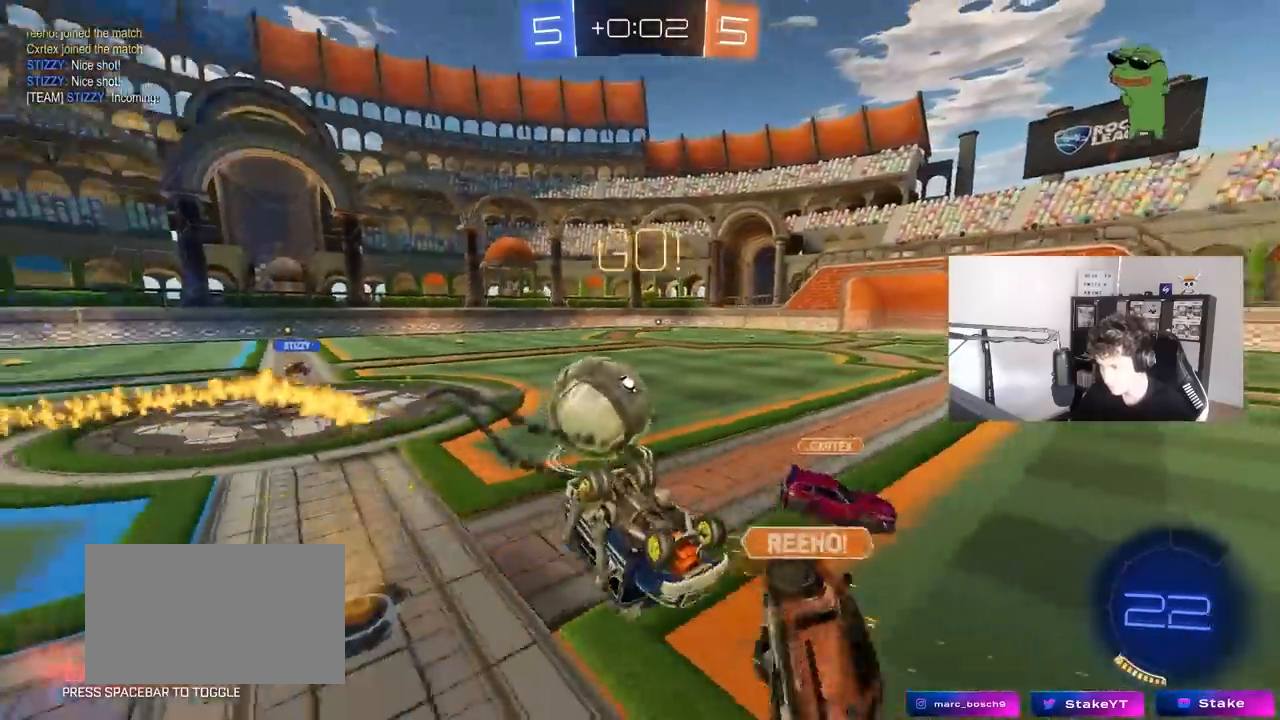
{"keys": ["a", "w"], "mouse": [], "mouse_move": "still", "events": [[50, "s", "up"], [100, "s", "down"], [233, "s", "up"], [333, "shift", "up"], [383, "w", "down"]]}
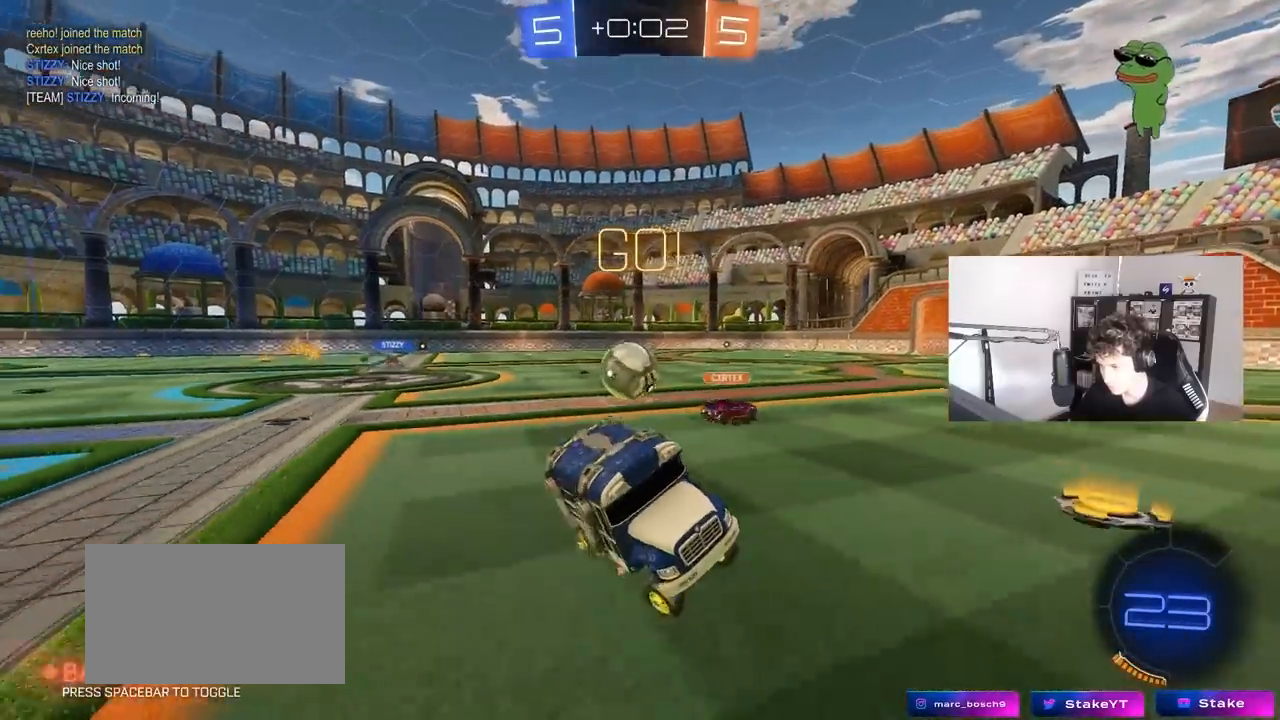
{"keys": ["a", "w"], "mouse": [], "mouse_move": "left", "events": [[350, "shift", "down"], [450, "shift", "up"]]}
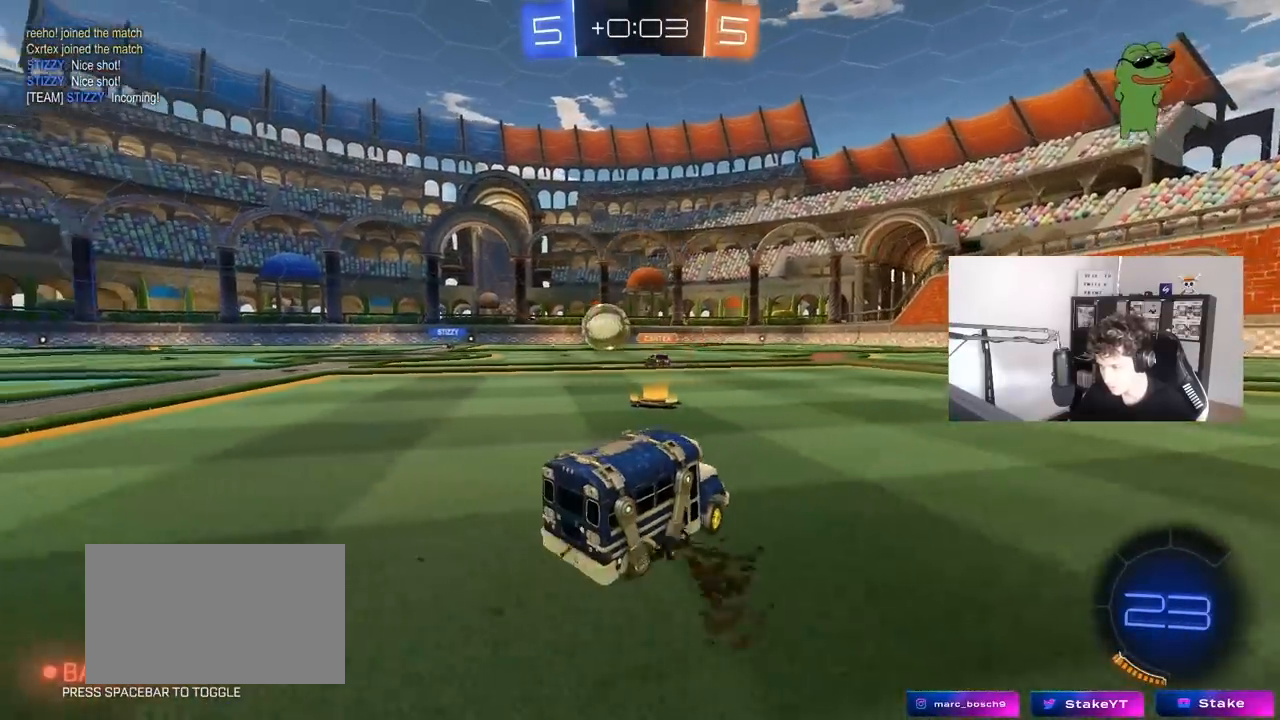
{"keys": ["w"], "mouse": ["left"], "mouse_move": "still", "events": [[133, "shift", "down"], [183, "shift", "up"], [217, "mouse_left", "down"], [450, "a", "up"]]}
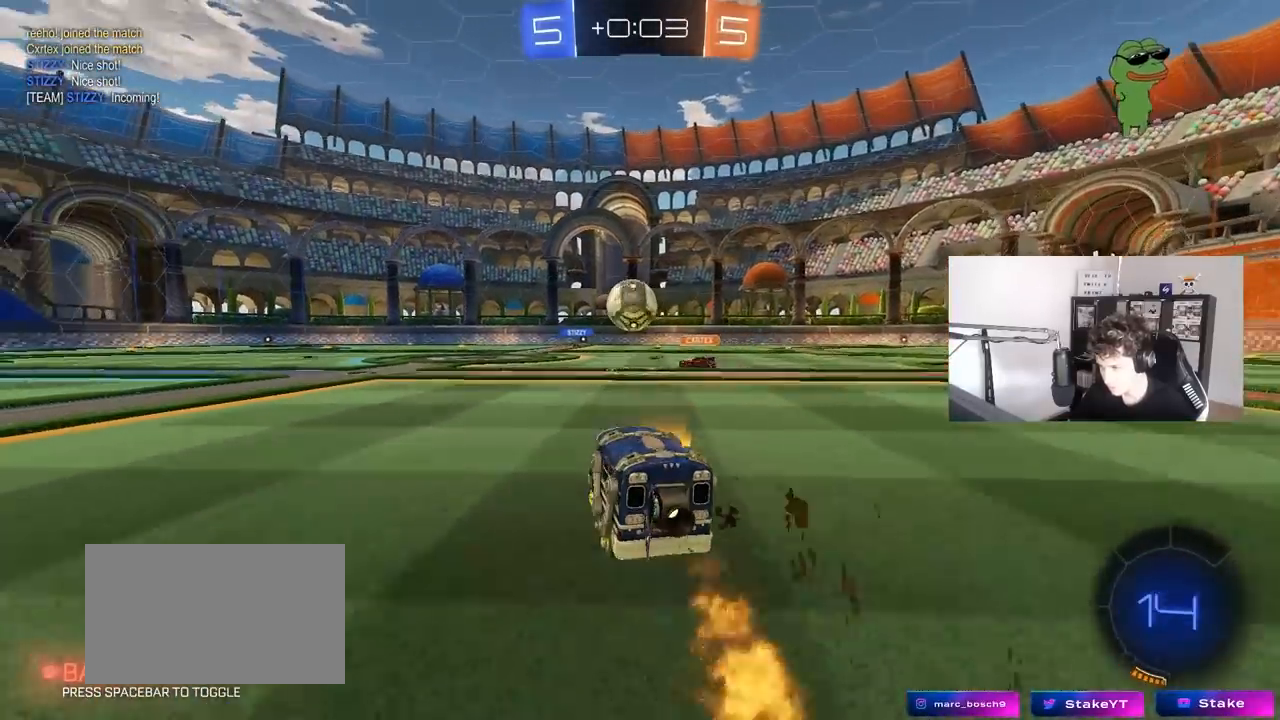
{"keys": [], "mouse": ["left", "right"], "mouse_move": "down-left", "events": [[283, "a", "down"], [383, "a", "up"], [433, "w", "up"], [467, "mouse_right", "down"]]}
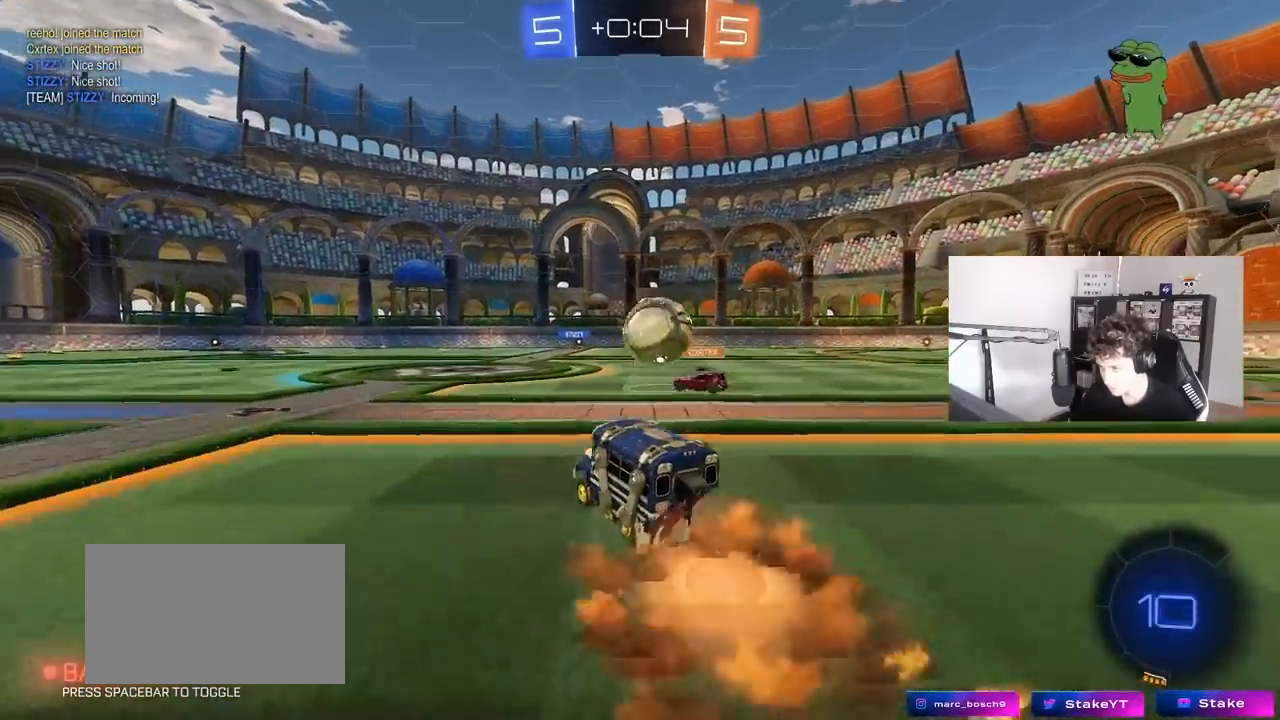
{"keys": ["d", "shift"], "mouse": ["left", "right"], "mouse_move": "still", "events": [[17, "a", "down"], [117, "s", "down"], [167, "a", "up"], [167, "d", "down"], [167, "s", "up"], [217, "mouse_right", "up"], [350, "mouse_right", "down"], [350, "shift", "down"]]}
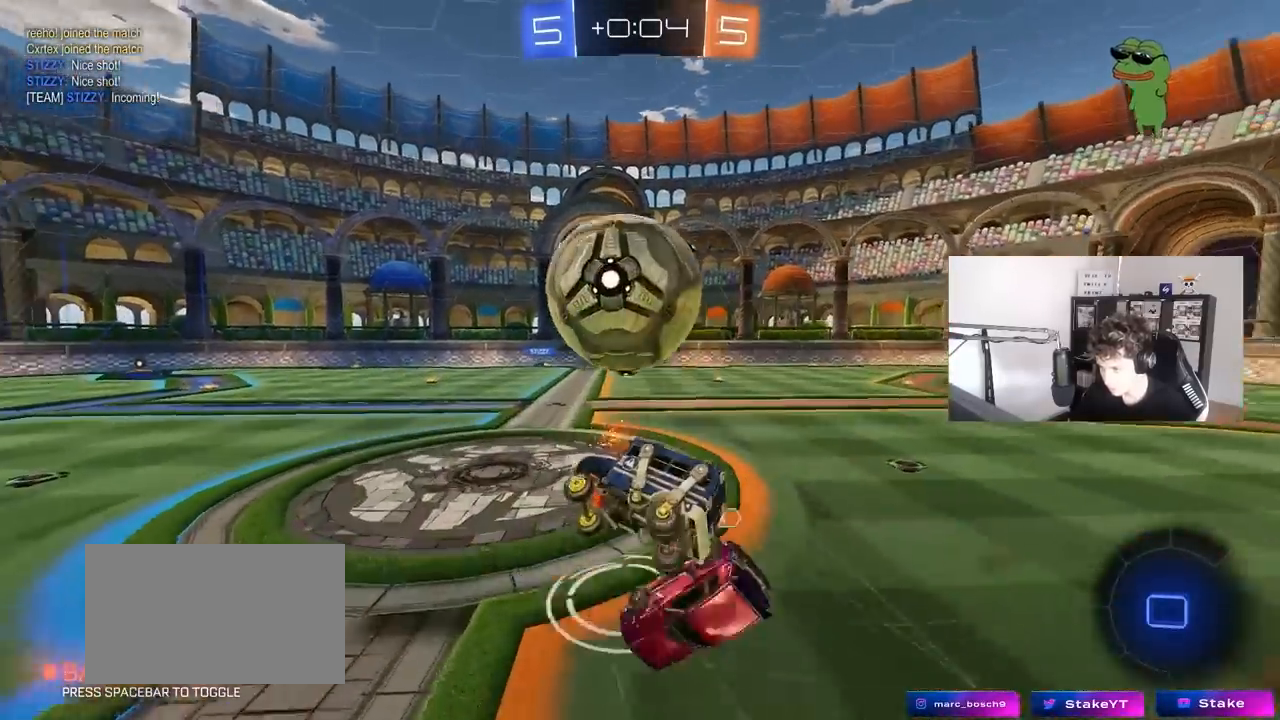
{"keys": ["w"], "mouse": [], "mouse_move": "still", "events": [[83, "mouse_right", "up"], [117, "mouse_left", "up"], [217, "space", "down"], [417, "space", "up"], [417, "w", "down"], [467, "d", "up"], [467, "shift", "up"]]}
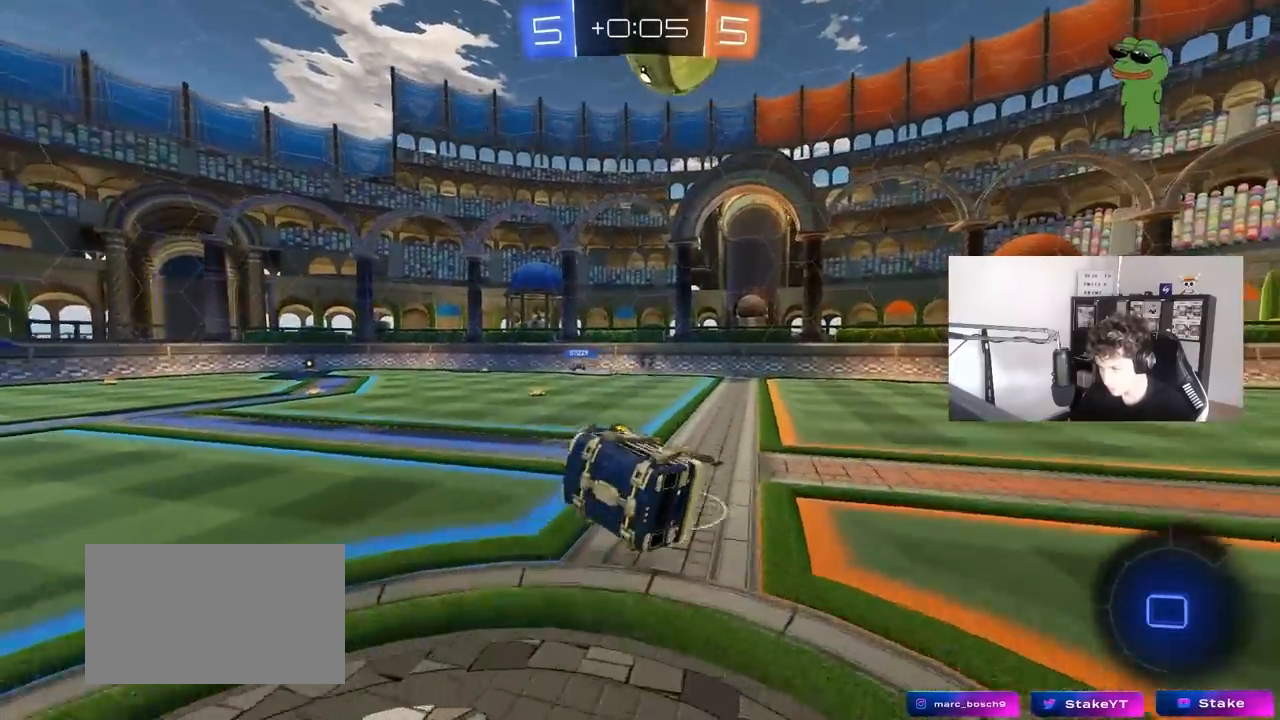
{"keys": ["a", "w"], "mouse": [], "mouse_move": "still", "events": [[150, "d", "down"], [233, "d", "up"], [333, "w", "up"], [417, "a", "down"], [417, "w", "down"]]}
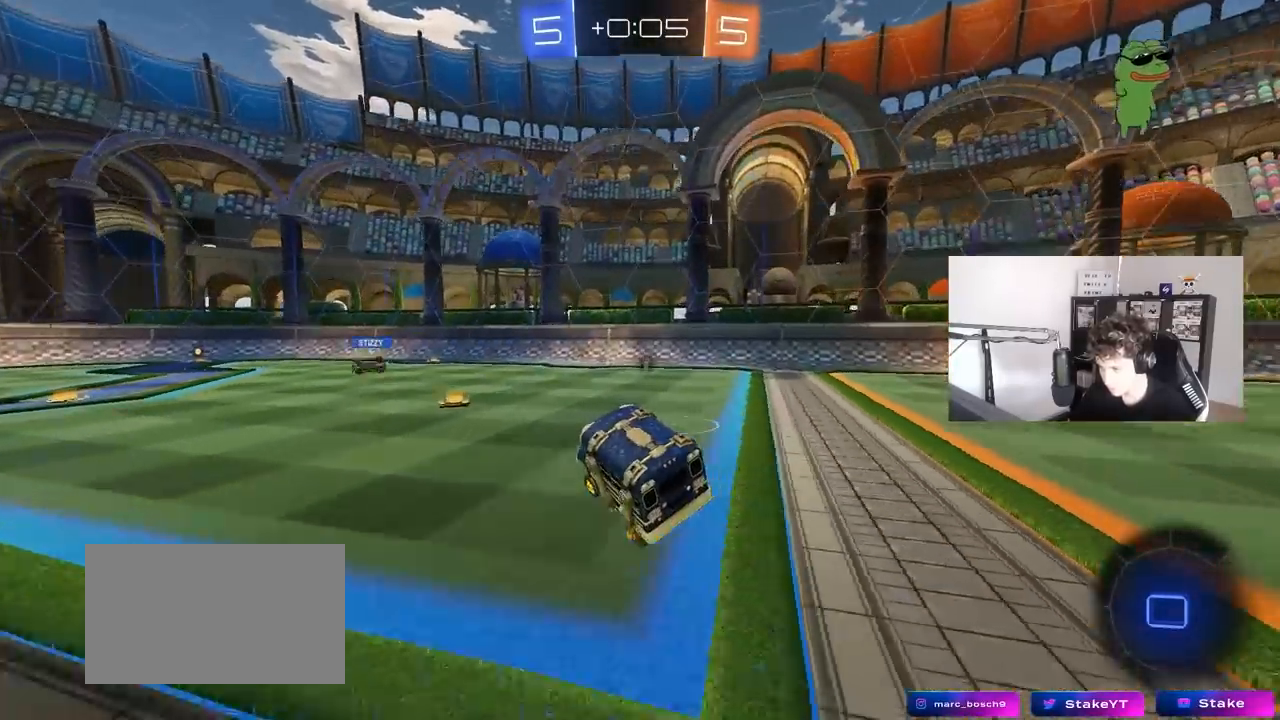
{"keys": ["d", "w"], "mouse": ["left", "right"], "mouse_move": "still", "events": [[17, "a", "up"], [17, "w", "up"], [117, "w", "down"], [217, "a", "down"], [250, "mouse_left", "down"], [350, "a", "up"], [450, "d", "down"], [483, "mouse_right", "down"]]}
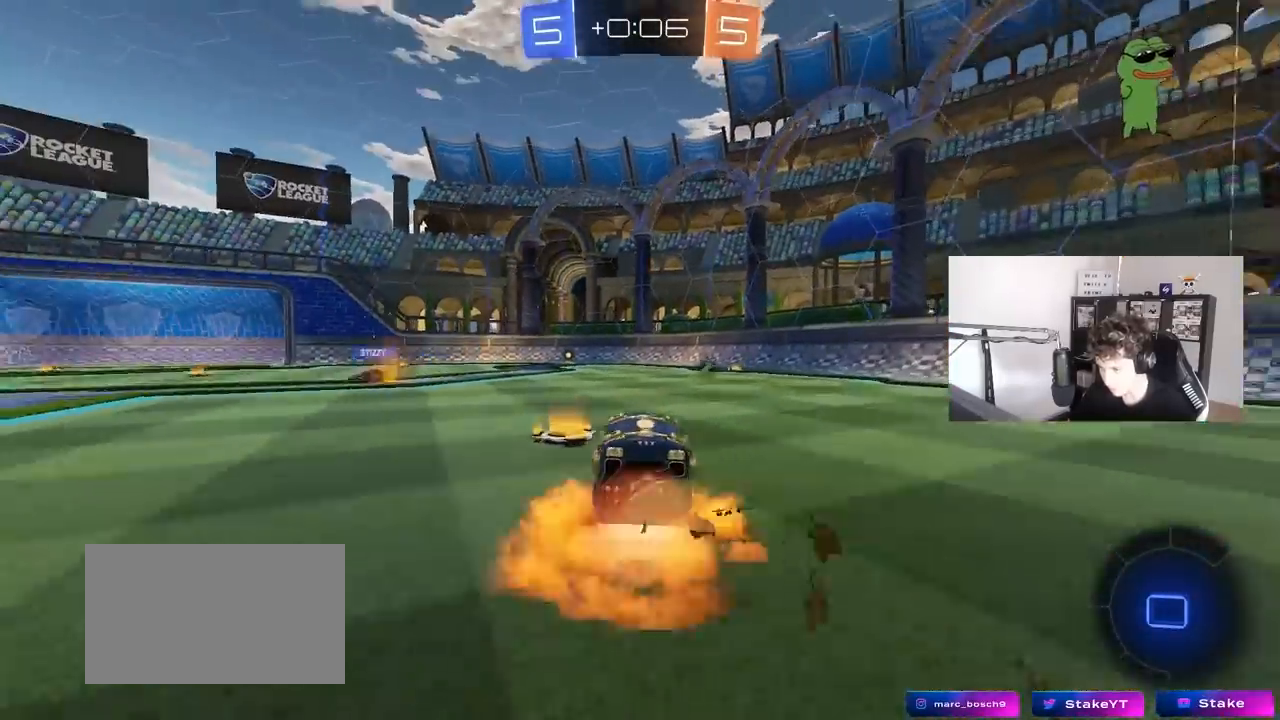
{"keys": ["a", "s", "shift"], "mouse": ["left"], "mouse_move": "still", "events": [[33, "a", "down"], [33, "d", "up"], [33, "shift", "down"], [83, "mouse_right", "up"], [133, "mouse_right", "down"], [217, "s", "down"], [217, "w", "up"], [267, "mouse_right", "up"]]}
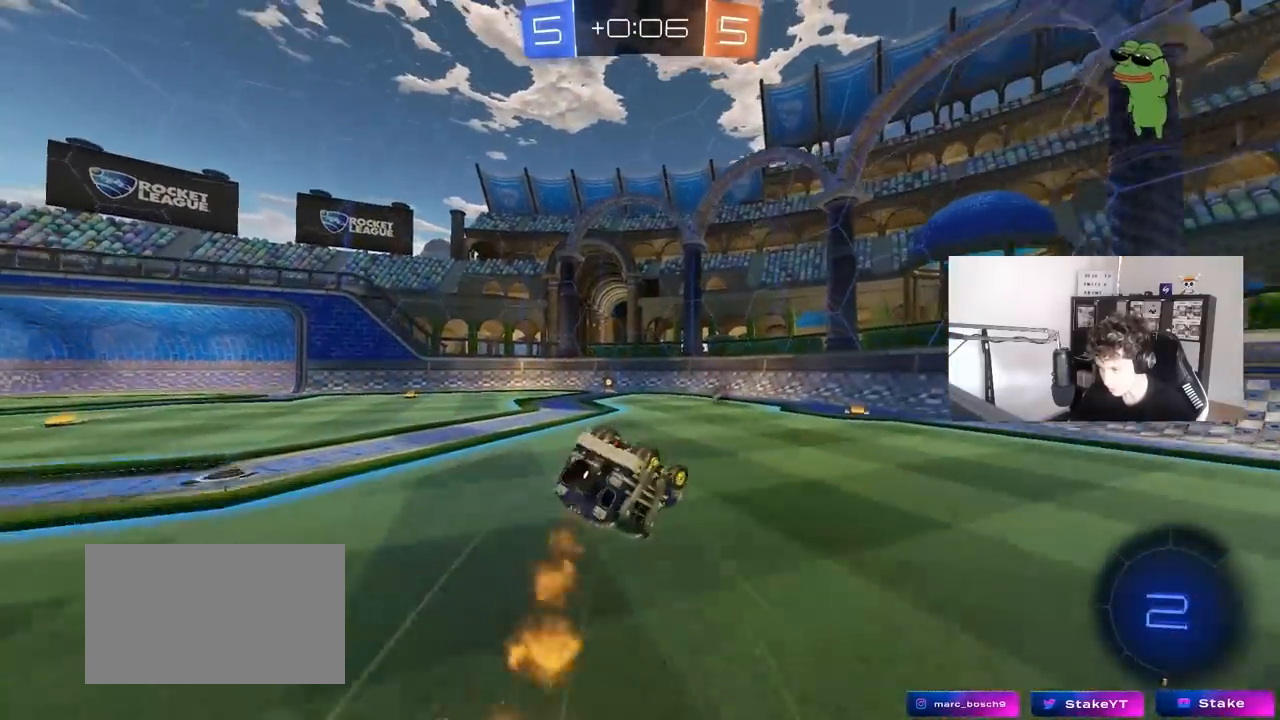
{"keys": ["space"], "mouse": [], "mouse_move": "still", "events": [[50, "s", "up"], [200, "s", "down"], [333, "mouse_left", "up"], [333, "shift", "up"], [333, "space", "down"], [433, "a", "up"], [433, "s", "up"]]}
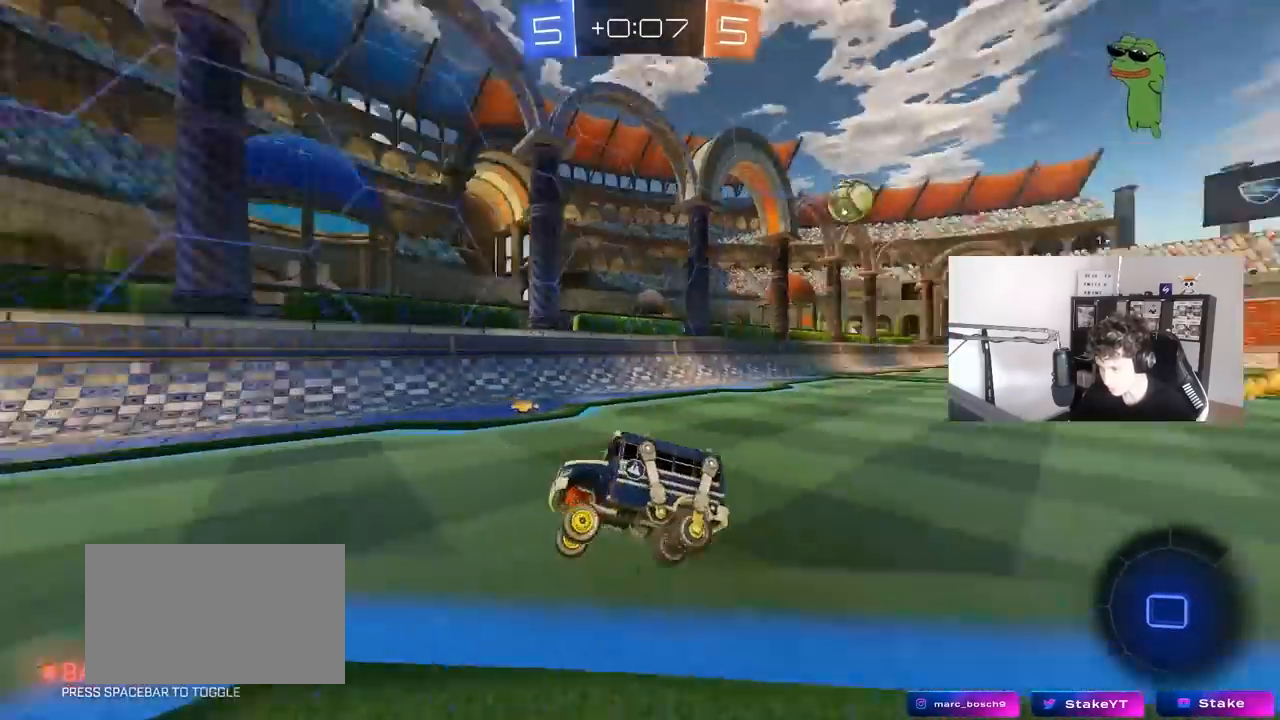
{"keys": ["a", "shift", "w"], "mouse": [], "mouse_move": "still", "events": [[17, "space", "up"], [167, "w", "down"], [350, "a", "down"], [400, "shift", "down"]]}
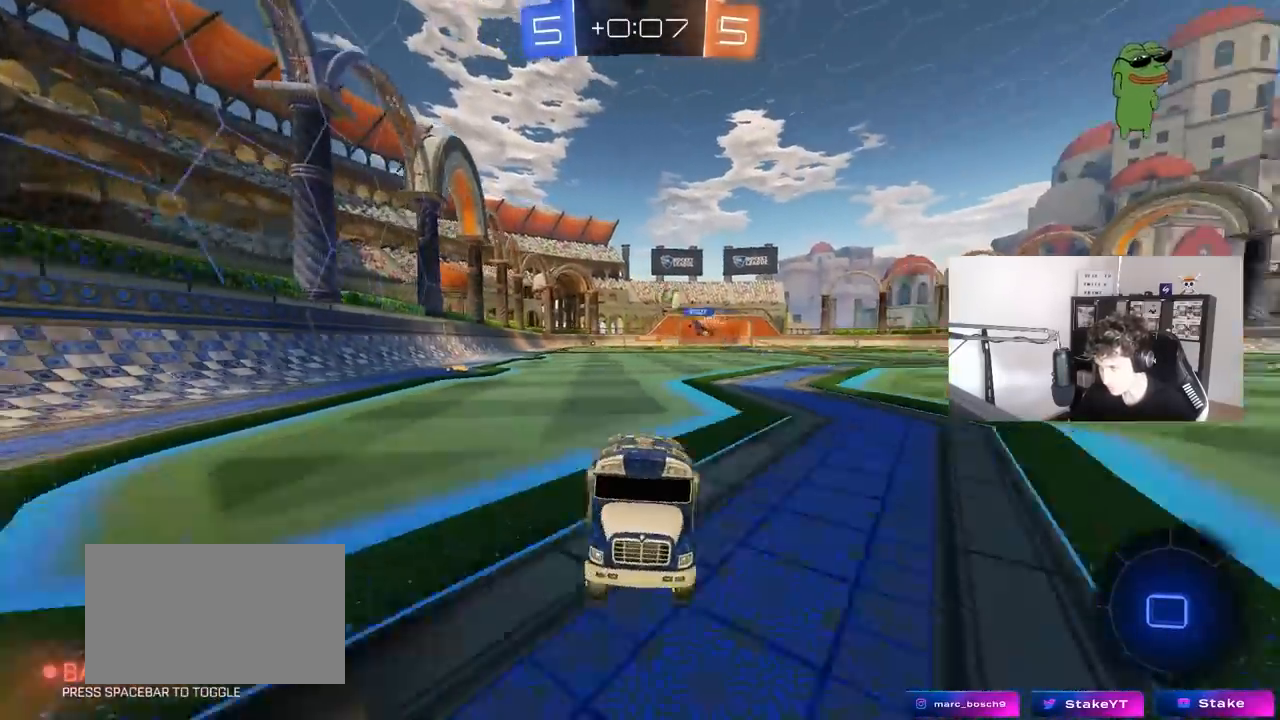
{"keys": ["a", "w"], "mouse": [], "mouse_move": "still", "events": [[33, "shift", "up"], [317, "shift", "down"], [417, "shift", "up"]]}
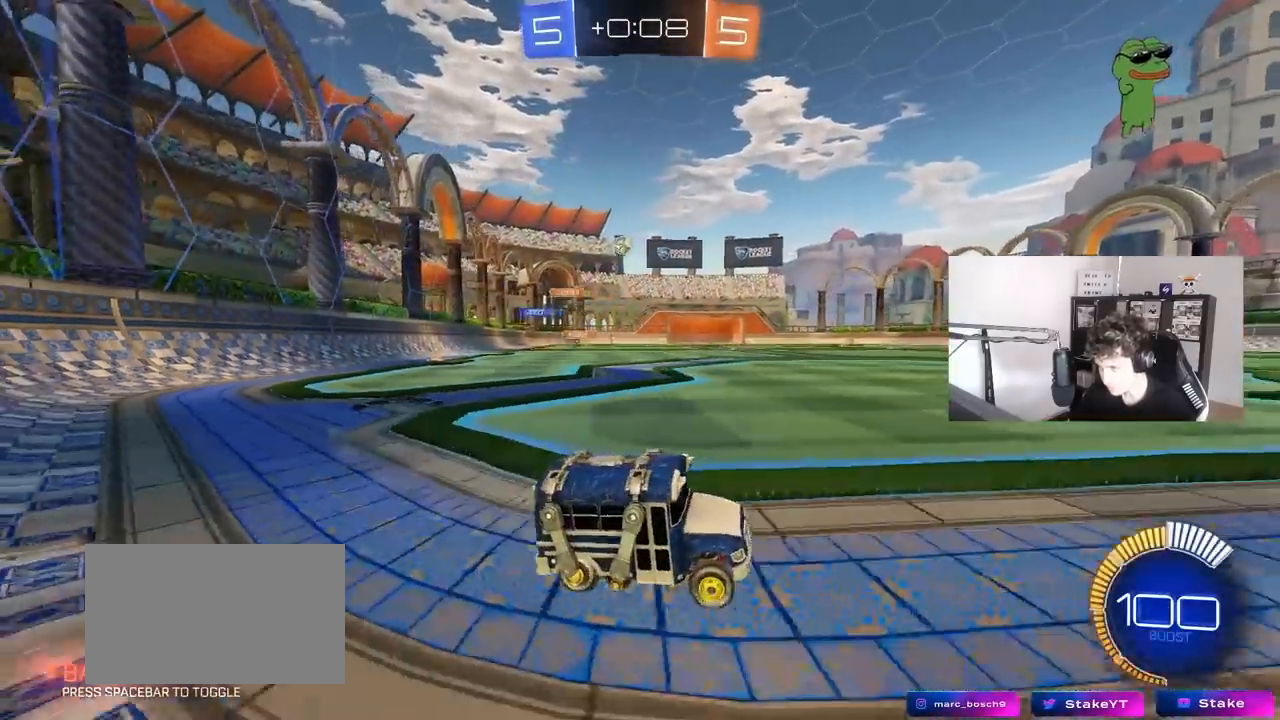
{"keys": ["a", "w"], "mouse": [], "mouse_move": "still", "events": []}
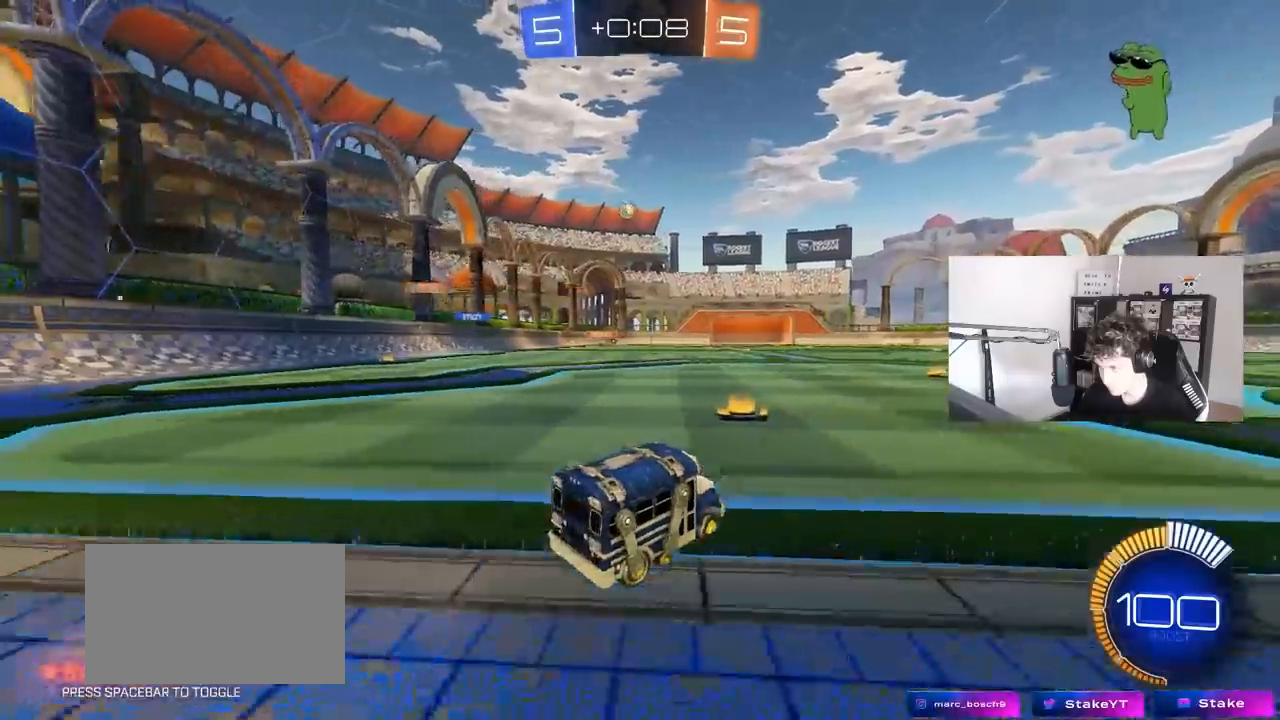
{"keys": [], "mouse": ["left"], "mouse_move": "still", "events": [[167, "a", "up"], [200, "mouse_left", "down"], [200, "mouse_right", "down"], [300, "mouse_right", "up"], [350, "mouse_left", "up"], [400, "w", "up"], [483, "mouse_left", "down"]]}
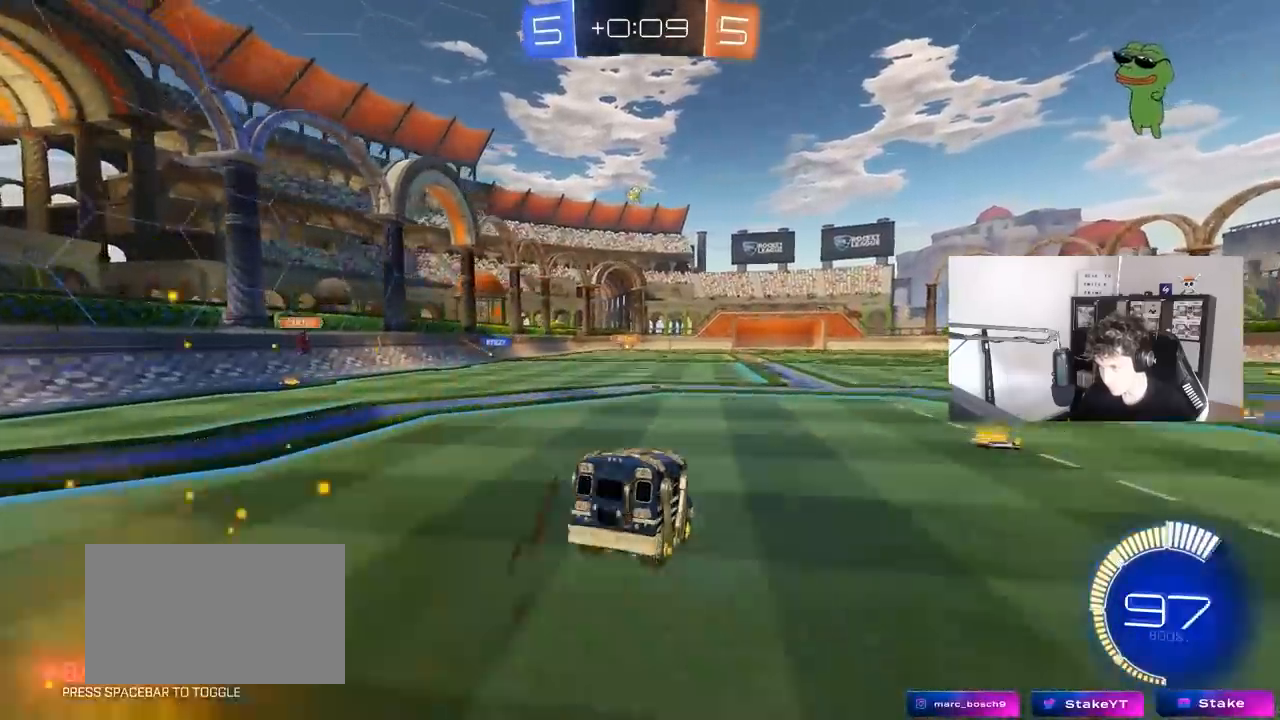
{"keys": ["w"], "mouse": [], "mouse_move": "still", "events": [[33, "s", "down"], [133, "d", "down"], [217, "mouse_left", "up"], [267, "a", "down"], [317, "d", "up"], [367, "s", "up"], [417, "a", "up"], [500, "w", "down"]]}
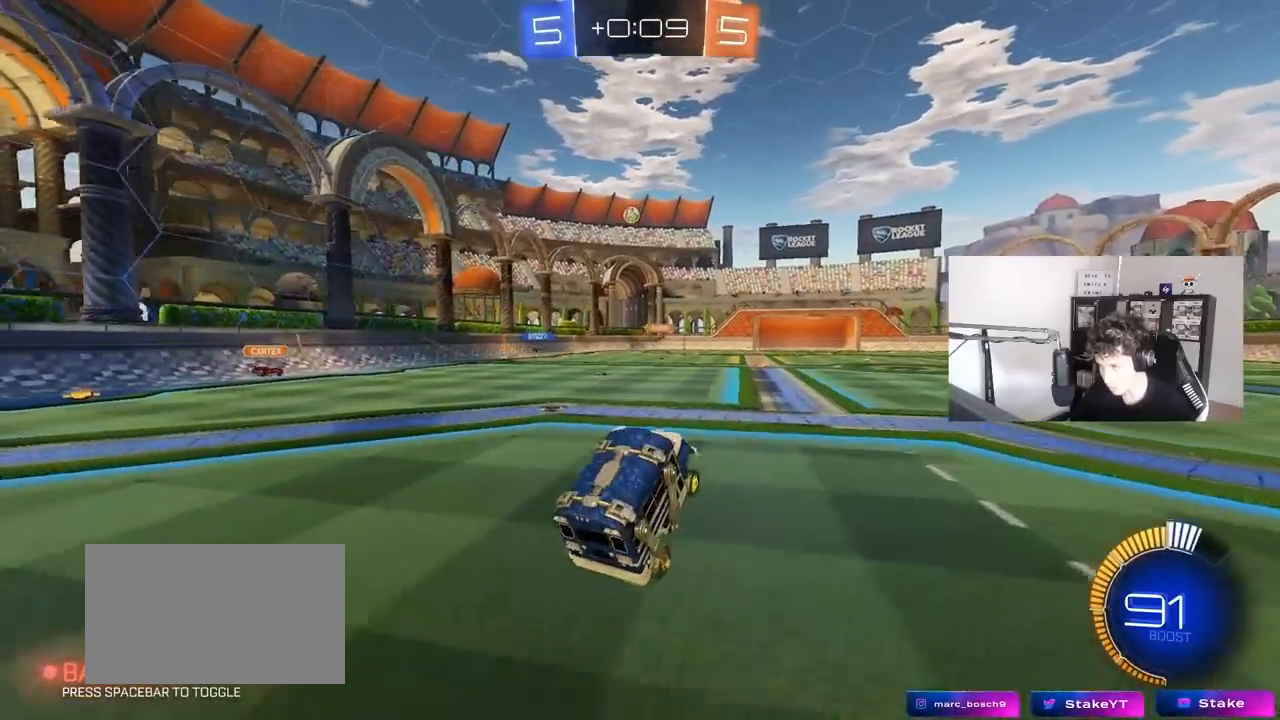
{"keys": ["w"], "mouse": [], "mouse_move": "still", "events": [[183, "mouse_right", "down"], [333, "mouse_right", "up"]]}
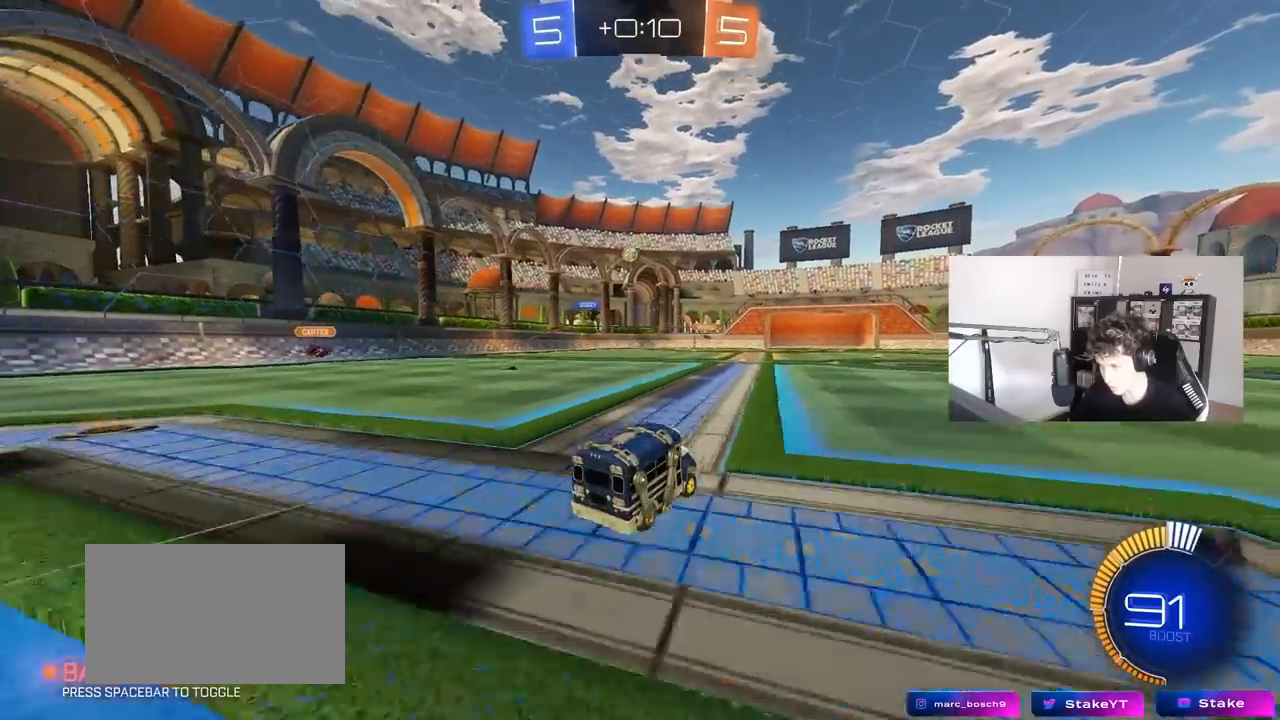
{"keys": ["d", "w"], "mouse": [], "mouse_move": "still", "events": [[67, "mouse_left", "down"], [200, "mouse_left", "up"], [400, "d", "down"]]}
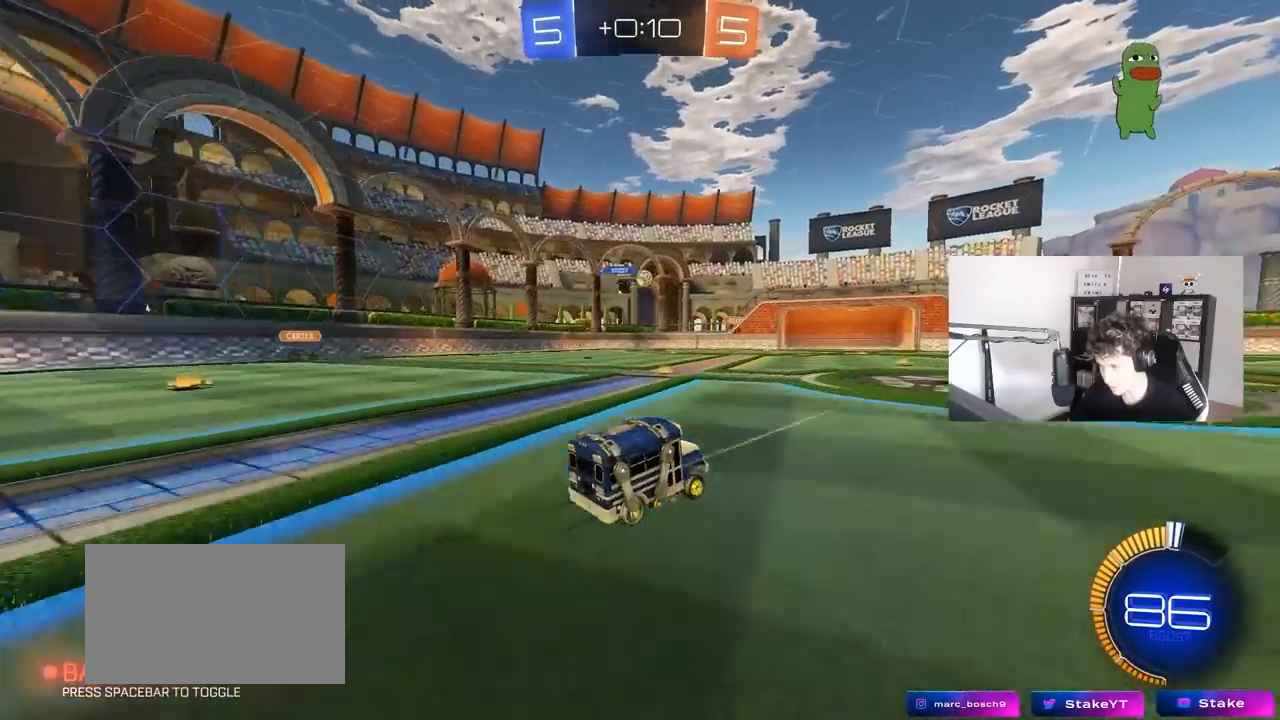
{"keys": ["w"], "mouse": [], "mouse_move": "still", "events": [[83, "w", "up"], [267, "d", "up"], [317, "w", "down"], [417, "a", "down"], [500, "a", "up"]]}
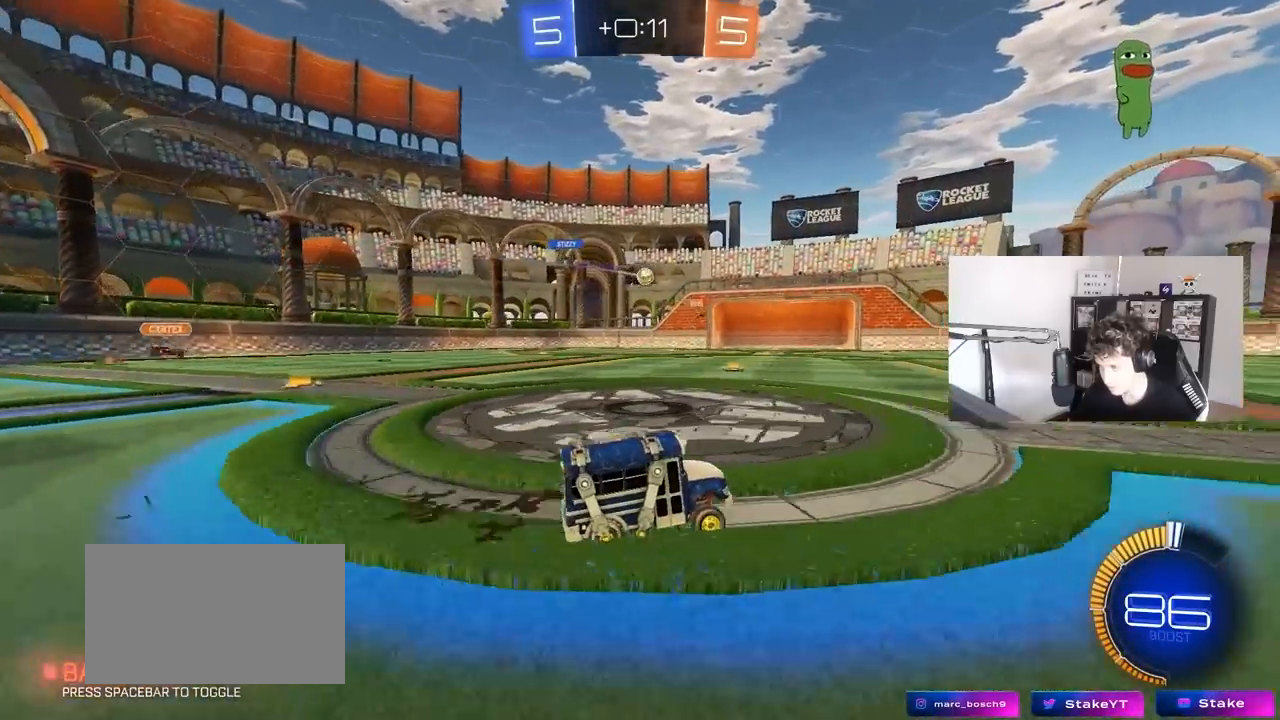
{"keys": ["w"], "mouse": ["left"], "mouse_move": "still", "events": [[100, "d", "down"], [183, "d", "up"], [233, "a", "down"], [383, "a", "up"], [483, "mouse_left", "down"]]}
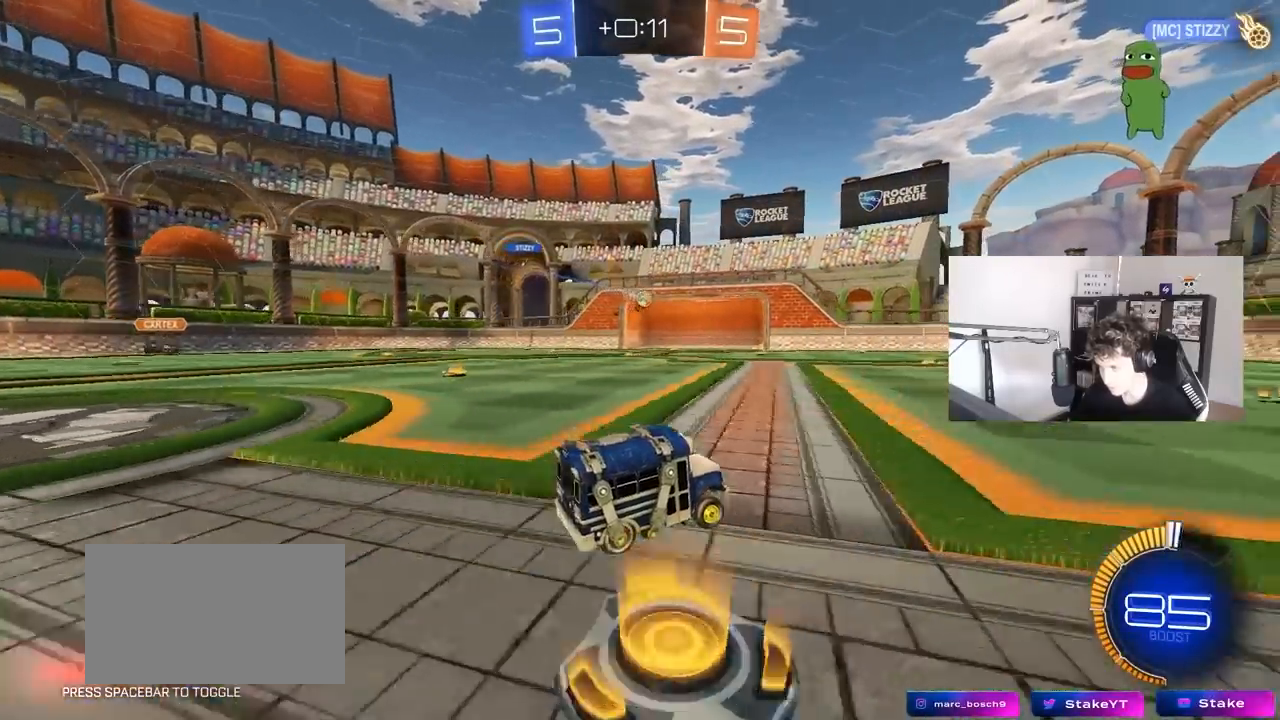
{"keys": ["w"], "mouse": [], "mouse_move": "still", "events": [[300, "d", "down"], [350, "mouse_left", "up"], [450, "d", "up"]]}
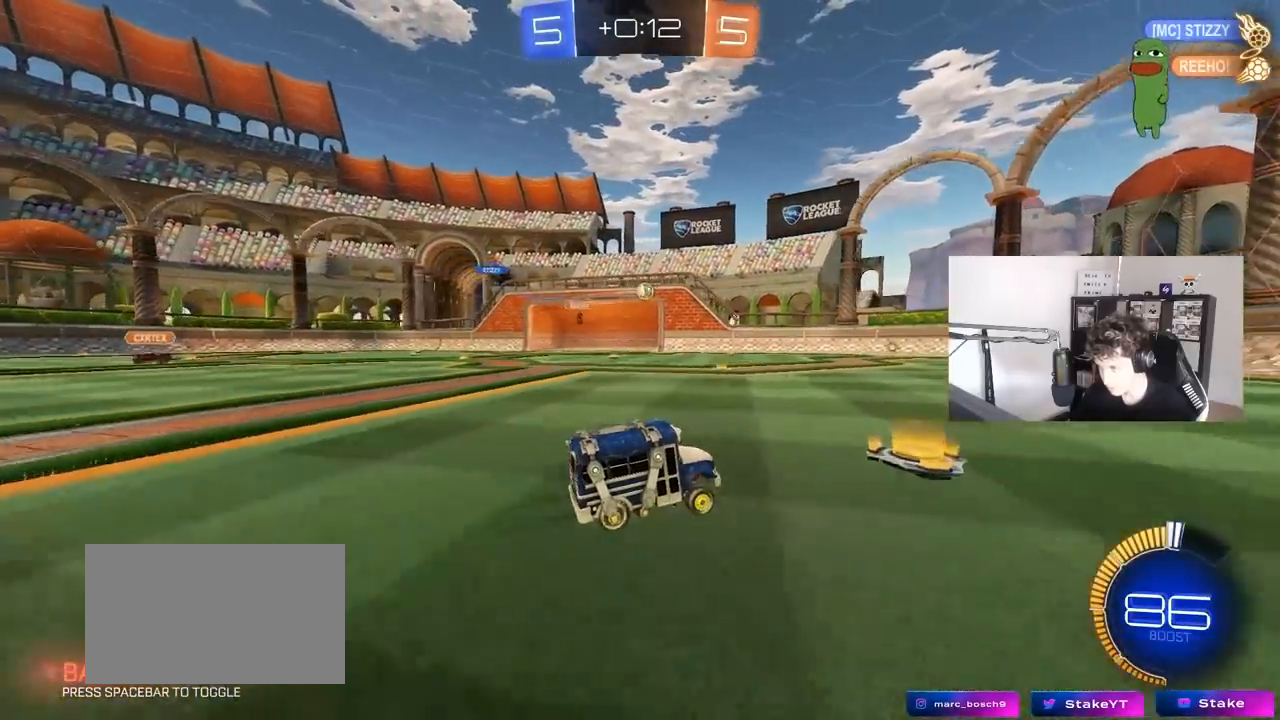
{"keys": ["w"], "mouse": [], "mouse_move": "still", "events": []}
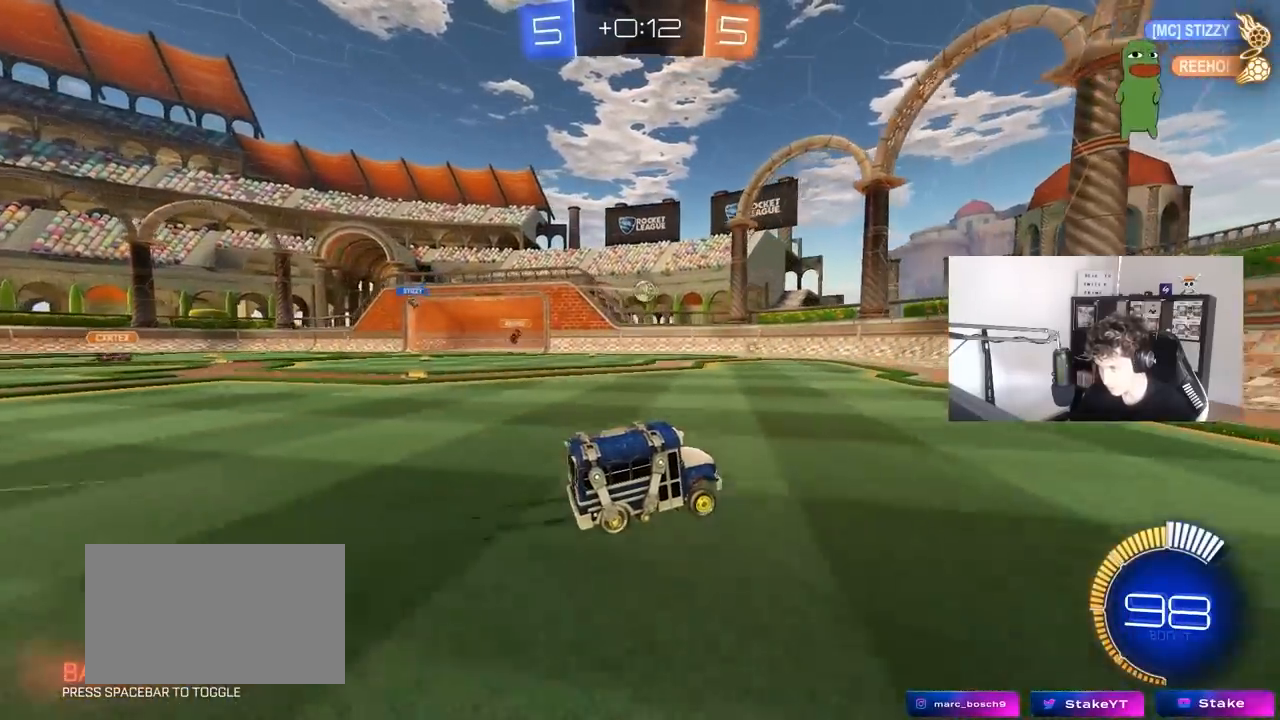
{"keys": ["a"], "mouse": [], "mouse_move": "still", "events": [[50, "a", "down"], [50, "shift", "down"], [150, "shift", "up"], [283, "a", "up"], [433, "w", "up"], [467, "a", "down"]]}
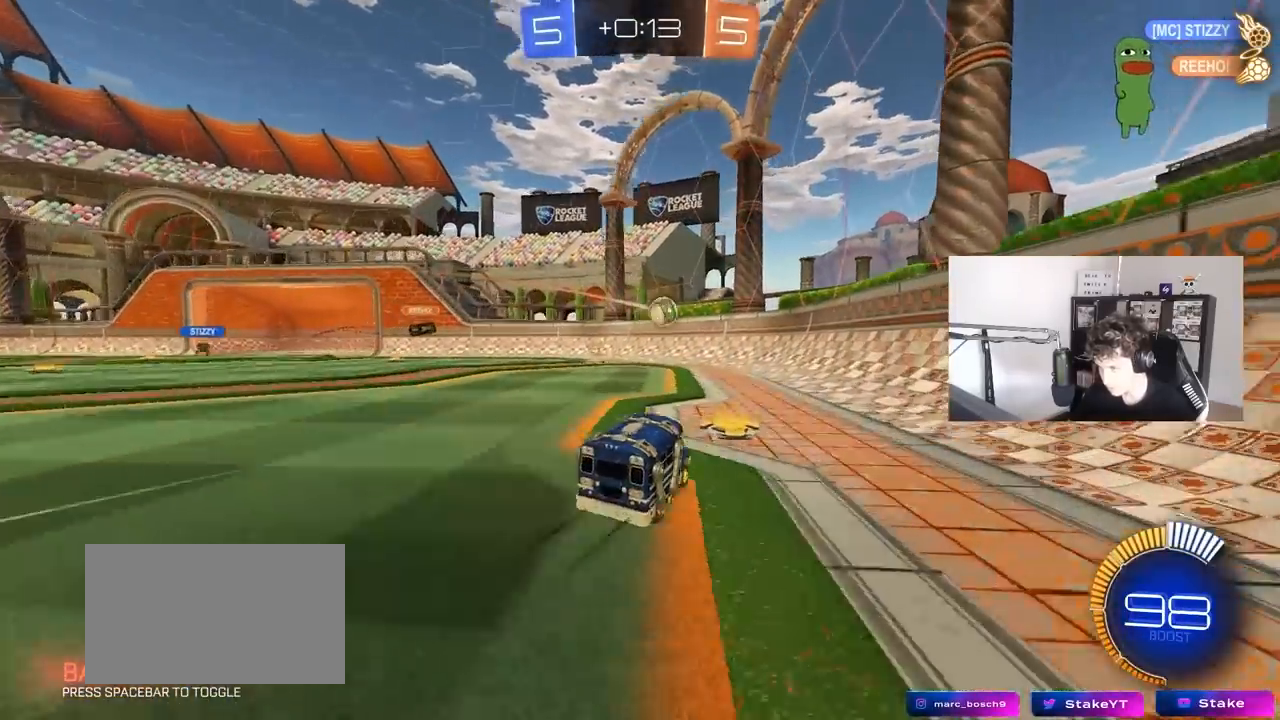
{"keys": [], "mouse": [], "mouse_move": "still", "events": [[17, "a", "up"], [200, "d", "down"], [250, "d", "up"], [350, "a", "down"], [450, "a", "up"]]}
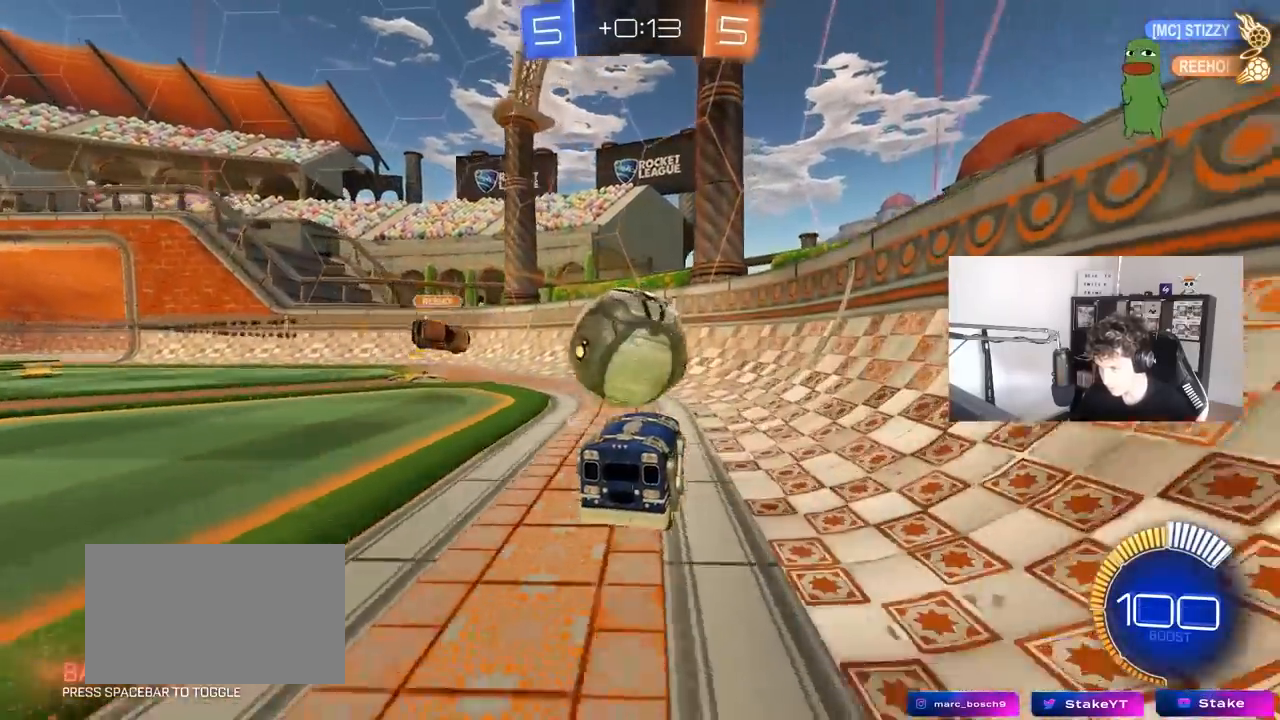
{"keys": ["a", "w"], "mouse": ["left"], "mouse_move": "still", "events": [[33, "w", "down"], [83, "d", "down"], [267, "a", "down"], [267, "mouse_left", "down"], [317, "d", "up"], [367, "a", "up"], [500, "a", "down"]]}
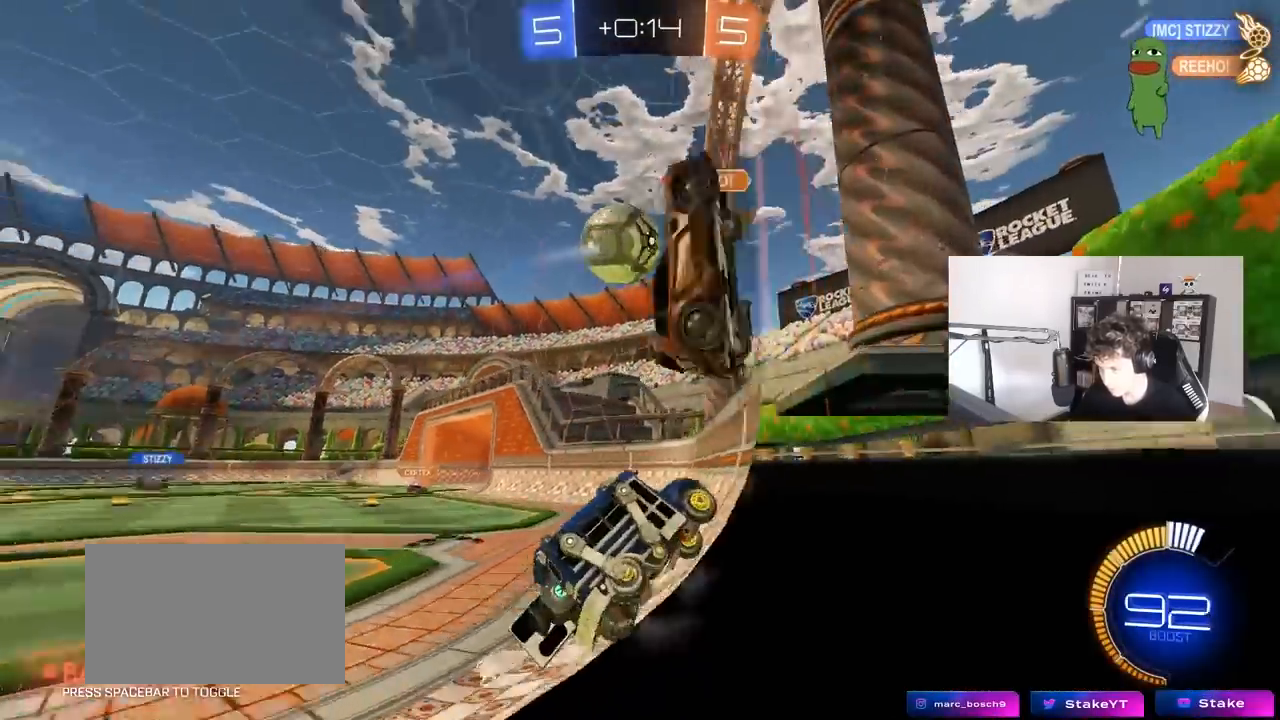
{"keys": ["a", "s"], "mouse": ["left", "right"], "mouse_move": "down-left", "events": [[100, "a", "up"], [150, "d", "down"], [233, "d", "up"], [283, "a", "down"], [383, "a", "up"], [383, "w", "up"], [433, "mouse_right", "down"], [483, "a", "down"], [483, "s", "down"]]}
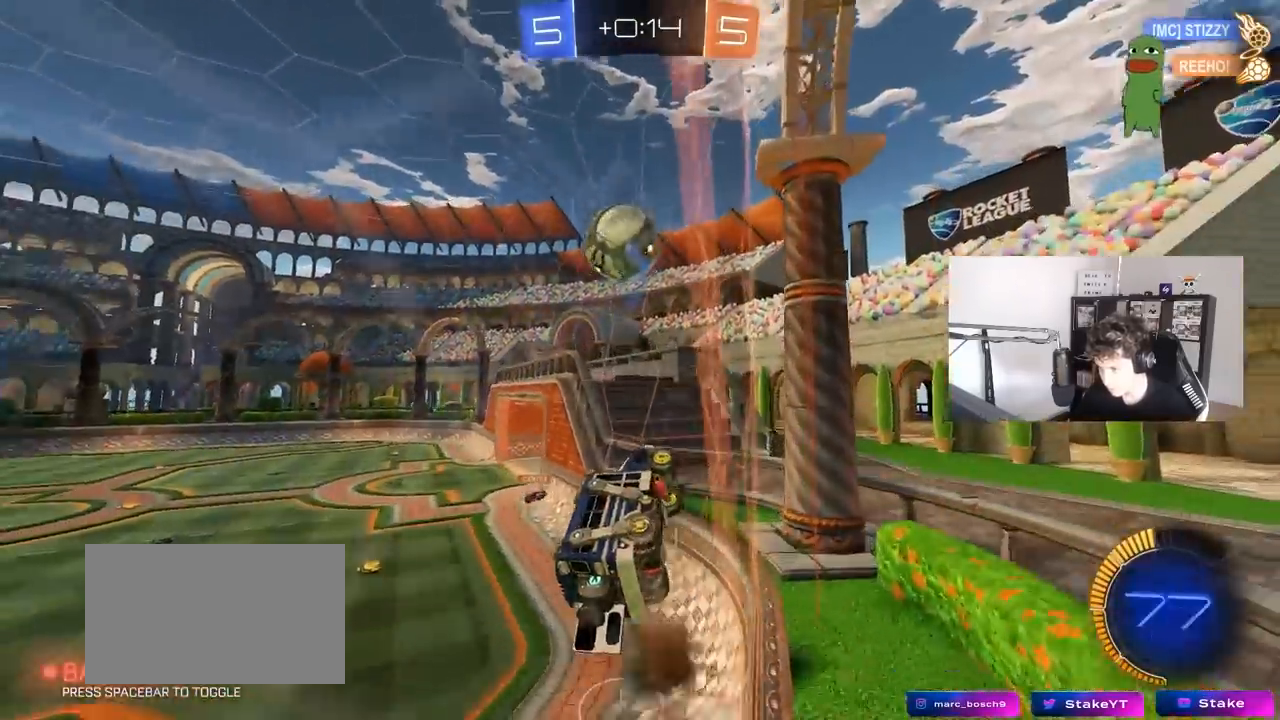
{"keys": ["a"], "mouse": [], "mouse_move": "up-right", "events": [[17, "a", "up"], [17, "d", "down"], [67, "shift", "down"], [117, "mouse_right", "up"], [117, "shift", "up"], [167, "d", "up"], [167, "s", "up"], [200, "mouse_right", "down"], [300, "a", "down"], [350, "mouse_right", "up"], [400, "mouse_left", "up"]]}
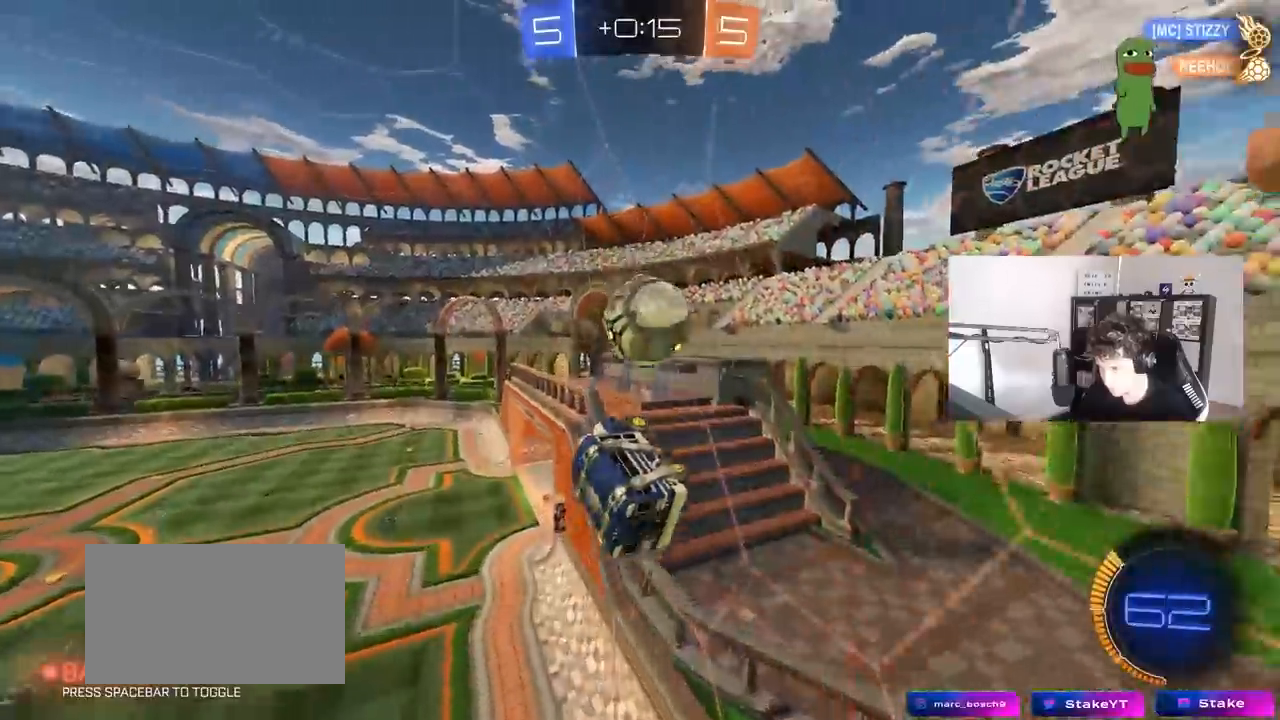
{"keys": ["d", "w"], "mouse": [], "events": [[133, "mouse_left", "down"], [217, "a", "up"], [217, "d", "down"], [217, "w", "down"], [367, "w", "up"], [450, "mouse_left", "up"], [500, "w", "down"]]}
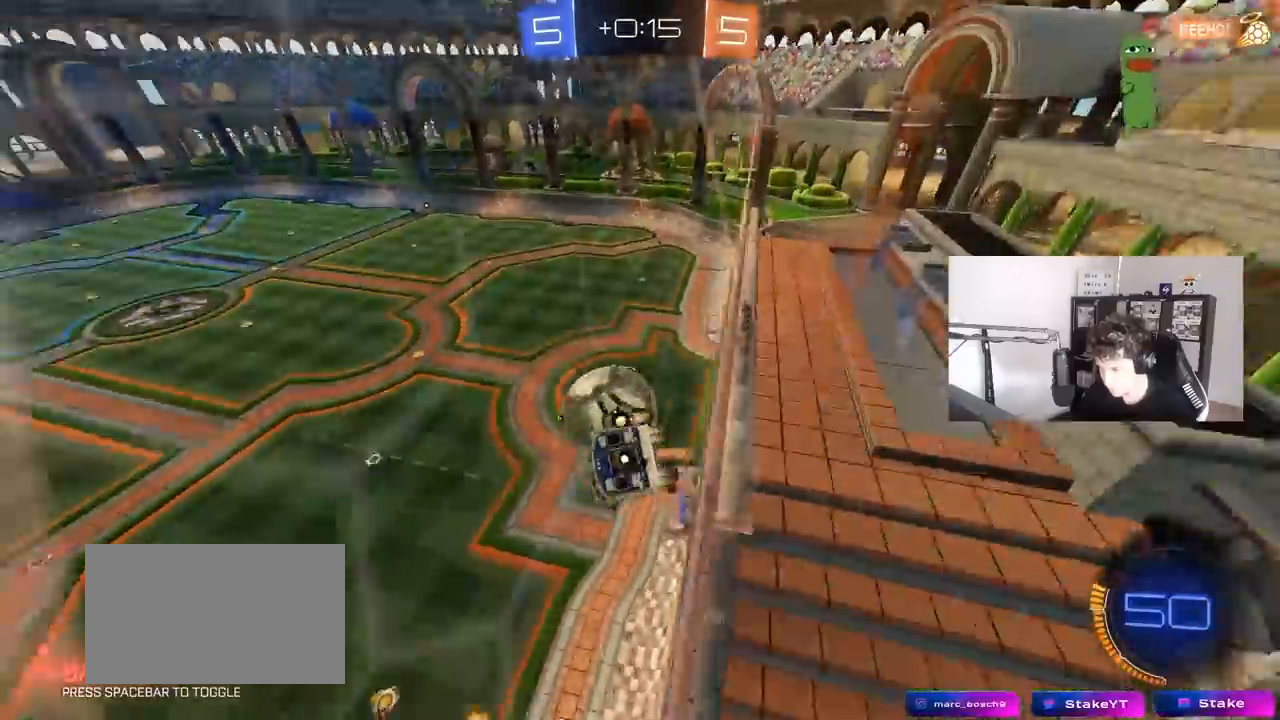
{"keys": ["a", "w"], "mouse": ["left"], "mouse_move": "still", "events": [[233, "mouse_left", "down"], [333, "d", "up"], [467, "a", "down"]]}
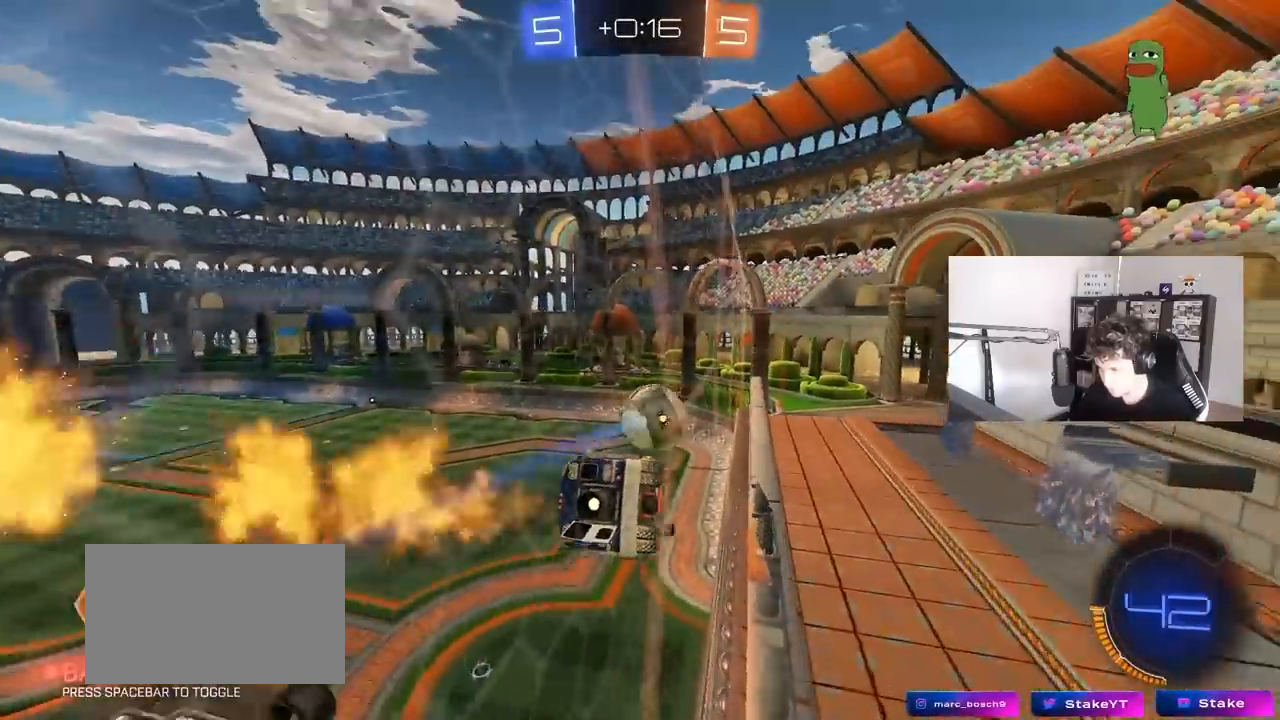
{"keys": ["s"], "mouse": [], "mouse_move": "still", "events": [[117, "a", "up"], [117, "w", "up"], [167, "d", "down"], [167, "mouse_right", "down"], [250, "shift", "down"], [300, "mouse_left", "up"], [300, "s", "down"], [350, "mouse_right", "up"], [400, "shift", "up"], [483, "d", "up"]]}
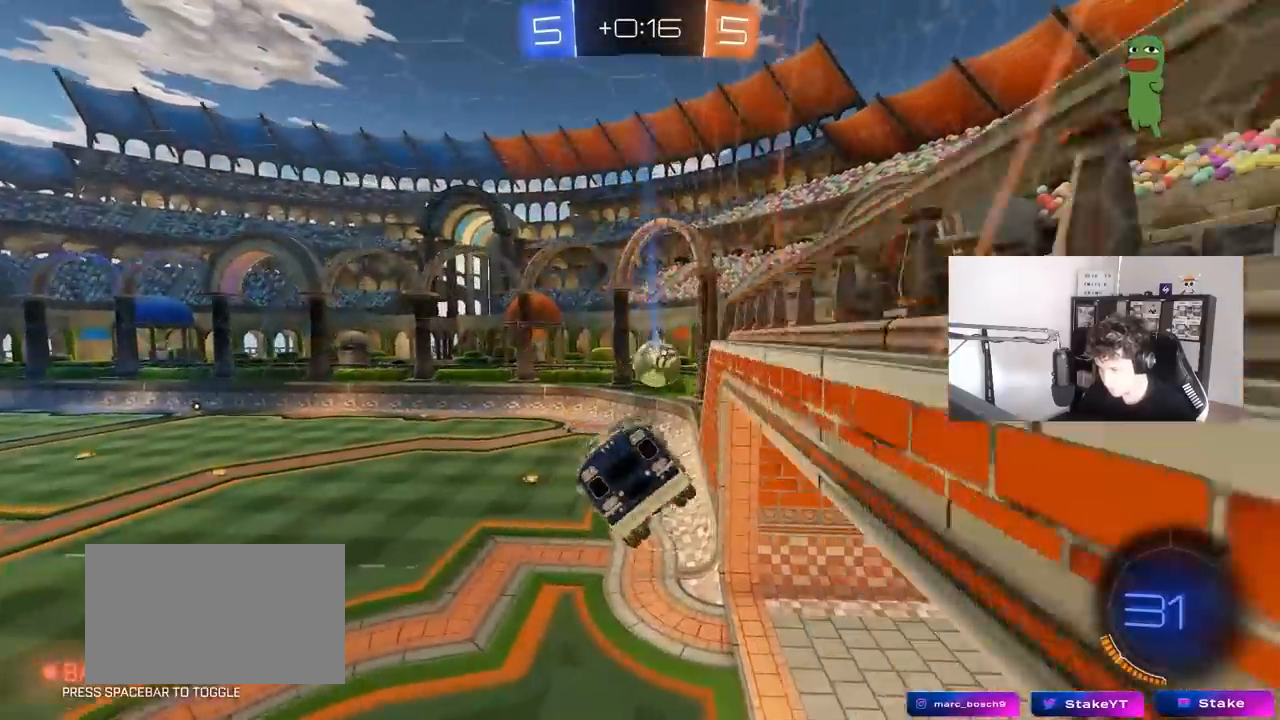
{"keys": ["w"], "mouse": ["left", "right"], "mouse_move": "still", "events": [[33, "s", "up"], [183, "a", "down"], [267, "a", "up"], [317, "w", "down"], [467, "mouse_left", "down"], [467, "mouse_right", "down"]]}